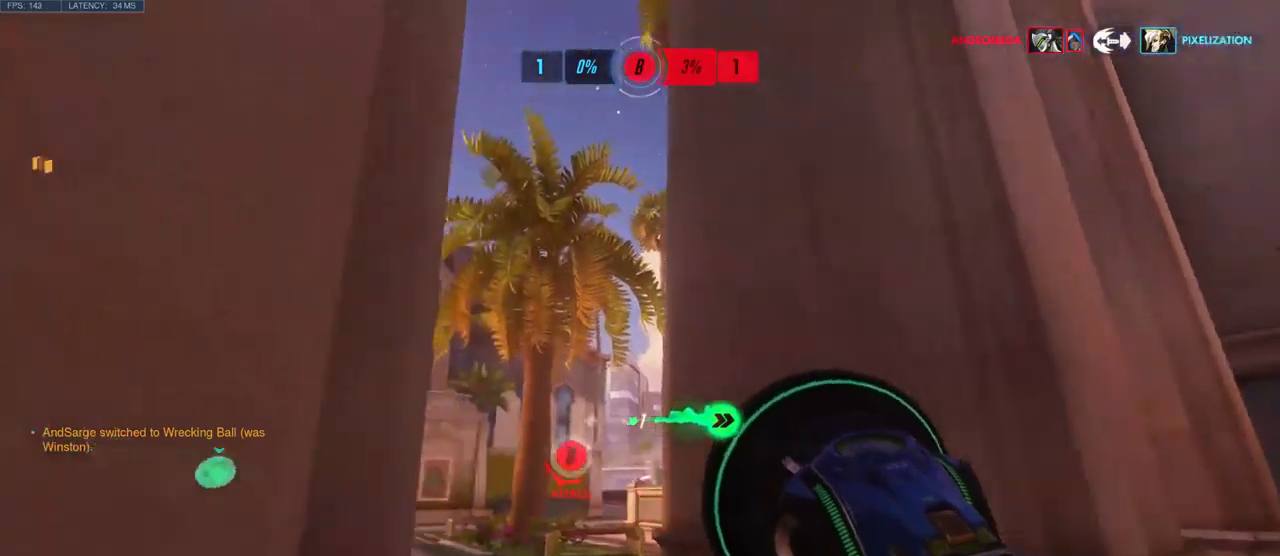
Gameplay with keyboard and mouse; each line is a JSON object with the keys and mouse buttons held at the frame after it. "events" lists presses ("down") and releases ("up") of "a", "ctrl", "d", "e", "q", "s", "shift", "space", "w", "mouse_left", "mouse_wheel", "mouse_right", "mouse_mb4" and "mouse_mb5" between this image and that frame as [ms after this image, input, new state], when the widget could be followed in between. "mouse_left", "mouse_wheel", "mouse_right", "mouse_mb4", "mouse_mb5" = the "left", "wheel", "right", "mb4", "mb5" buttons of the "mouse" list. No other keys are recorded. "wheel" means that the mouse wheel is clicked or scrolled. Mouse movement is not recorded.
{"keys": ["space", "w"], "mouse": [], "events": [[116, "space", "up"], [266, "space", "down"], [350, "space", "up"], [500, "space", "down"]]}
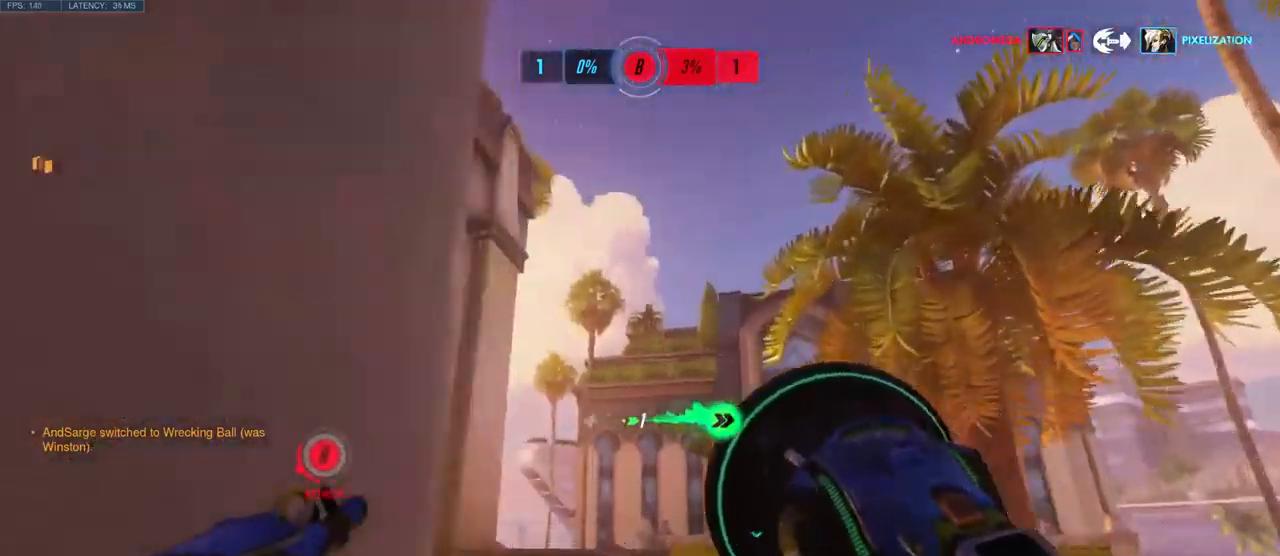
{"keys": ["w"], "mouse": [], "events": [[83, "space", "up"], [200, "space", "down"], [333, "space", "up"]]}
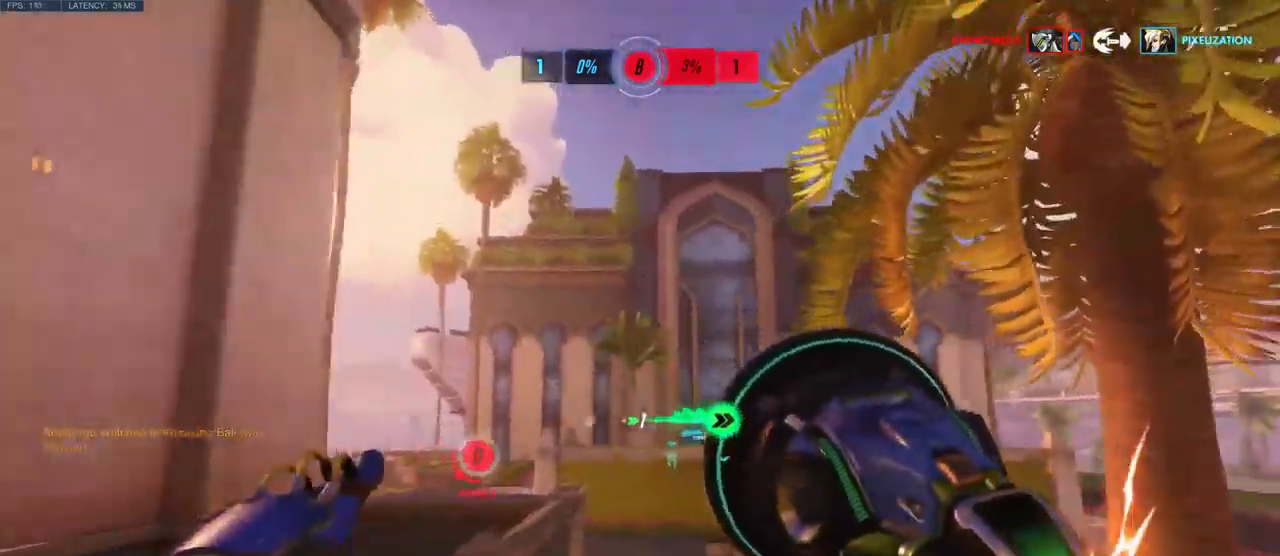
{"keys": ["space", "w"], "mouse": [], "events": [[400, "space", "down"]]}
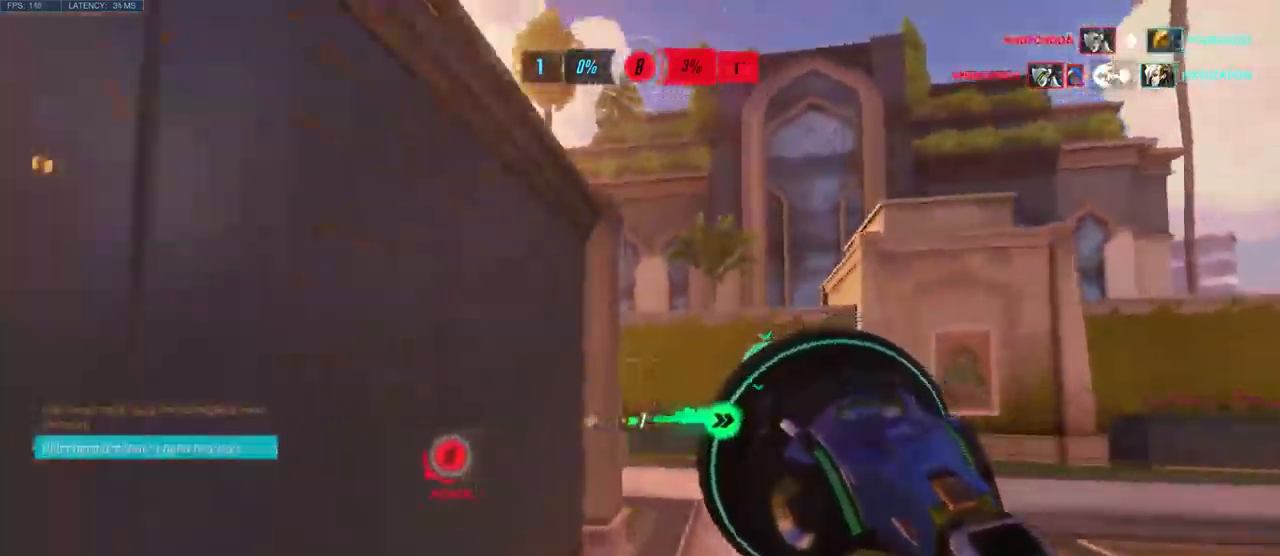
{"keys": ["space", "w"], "mouse": [], "events": [[50, "space", "up"], [400, "space", "down"]]}
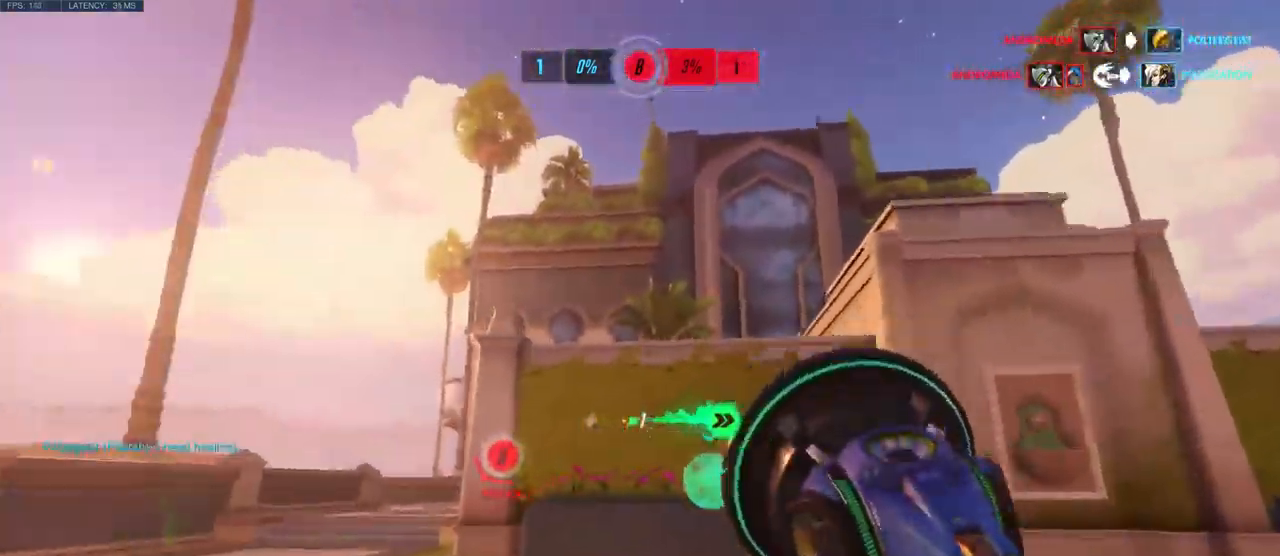
{"keys": ["w"], "mouse": [], "events": [[16, "space", "up"], [116, "space", "down"], [216, "space", "up"], [350, "space", "down"], [483, "space", "up"]]}
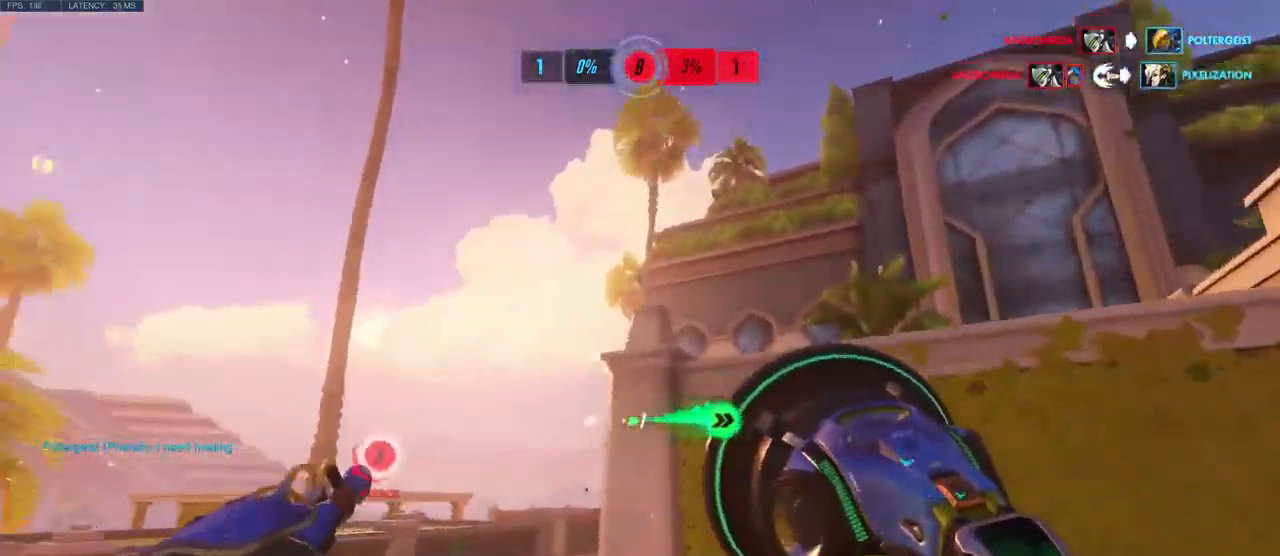
{"keys": ["space", "w"], "mouse": [], "events": [[483, "space", "down"]]}
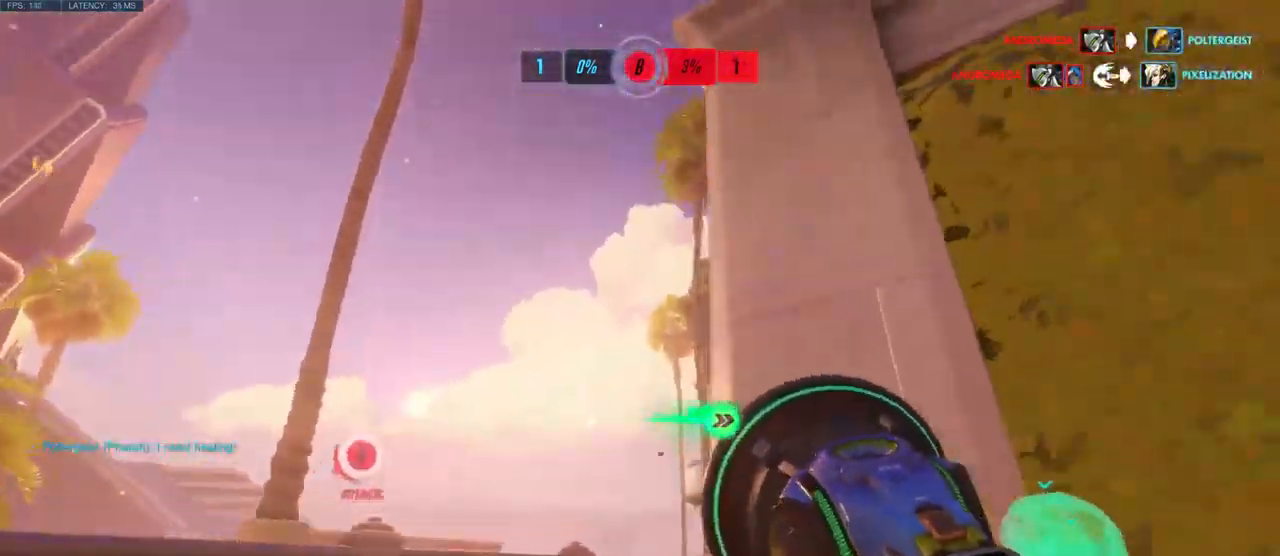
{"keys": ["space", "w"], "mouse": ["mb5"], "events": [[116, "space", "up"], [266, "space", "down"], [366, "space", "up"], [416, "mouse_mb5", "down"], [500, "space", "down"]]}
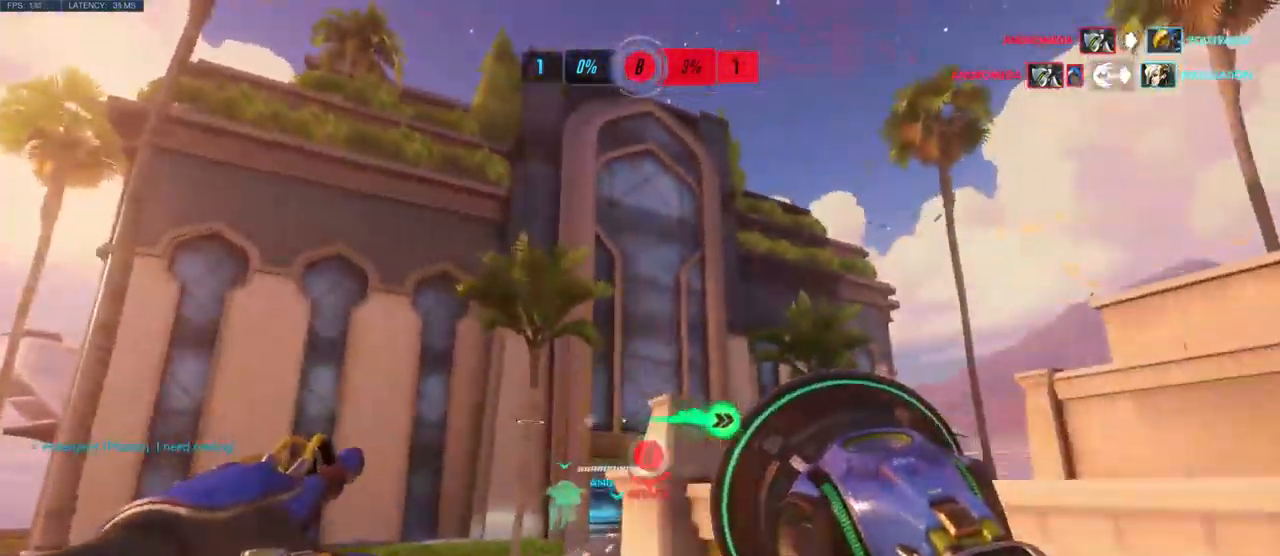
{"keys": ["a", "w"], "mouse": [], "events": [[16, "mouse_mb5", "up"], [33, "mouse_right", "down"], [83, "mouse_right", "up"], [133, "space", "up"], [300, "space", "down"], [366, "a", "down"], [450, "space", "up"]]}
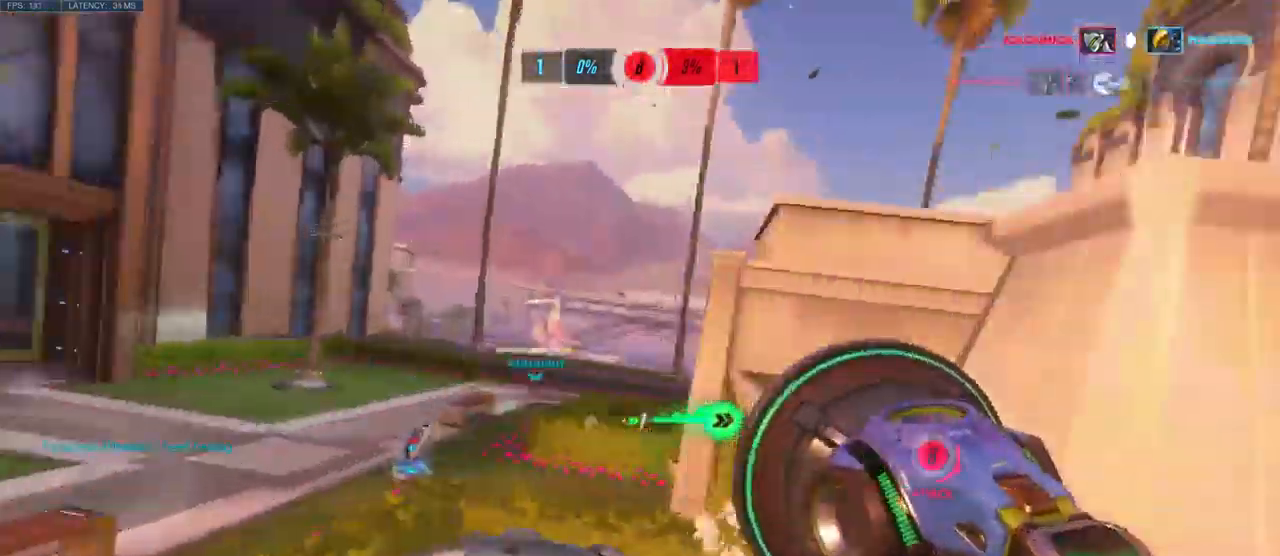
{"keys": ["a", "s"], "mouse": [], "events": [[50, "w", "up"], [200, "space", "down"], [316, "s", "down"], [366, "space", "up"]]}
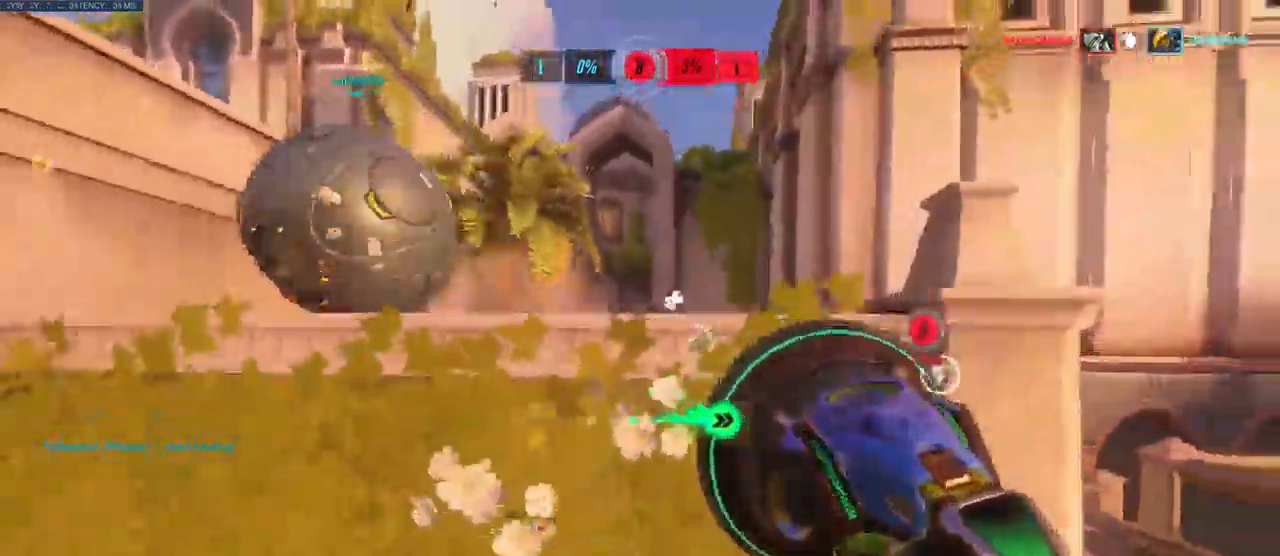
{"keys": ["a", "space", "w"], "mouse": [], "events": [[83, "s", "up"], [250, "w", "down"], [366, "space", "down"]]}
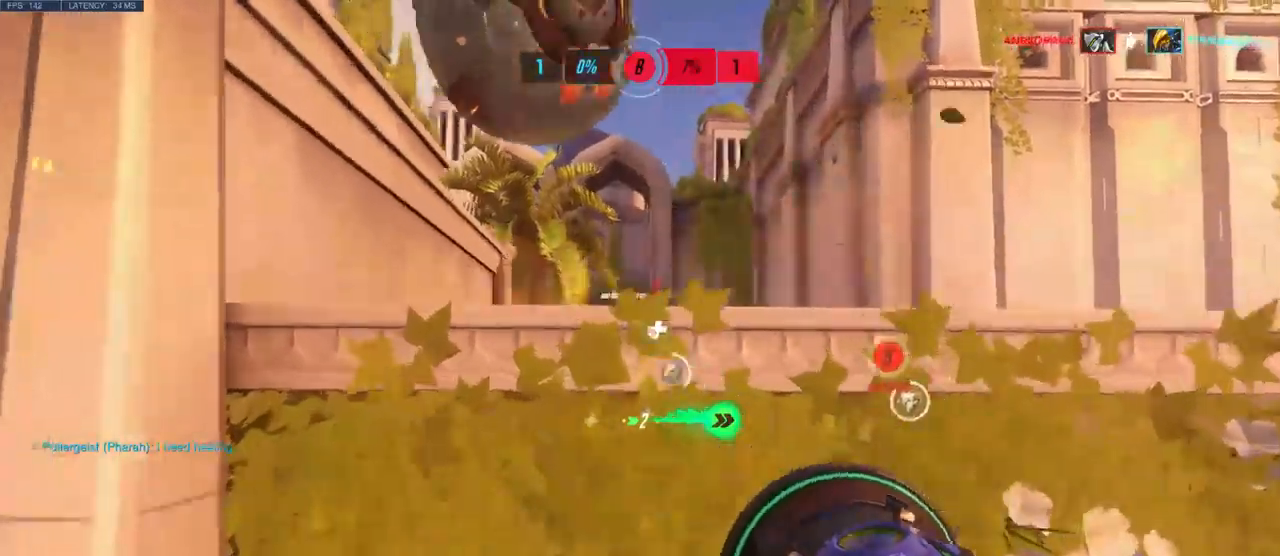
{"keys": ["d", "shift"], "mouse": [], "events": [[17, "a", "up"], [17, "space", "up"], [100, "space", "down"], [250, "space", "up"], [383, "d", "down"], [483, "shift", "down"], [483, "w", "up"]]}
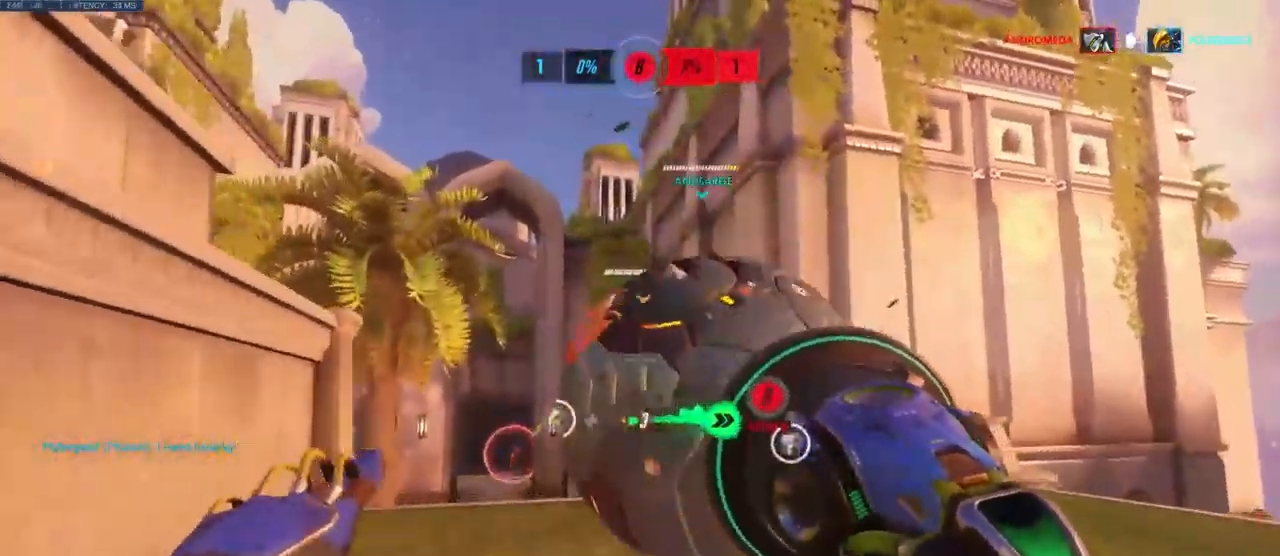
{"keys": ["d", "w"], "mouse": [], "events": [[133, "shift", "up"], [317, "w", "down"]]}
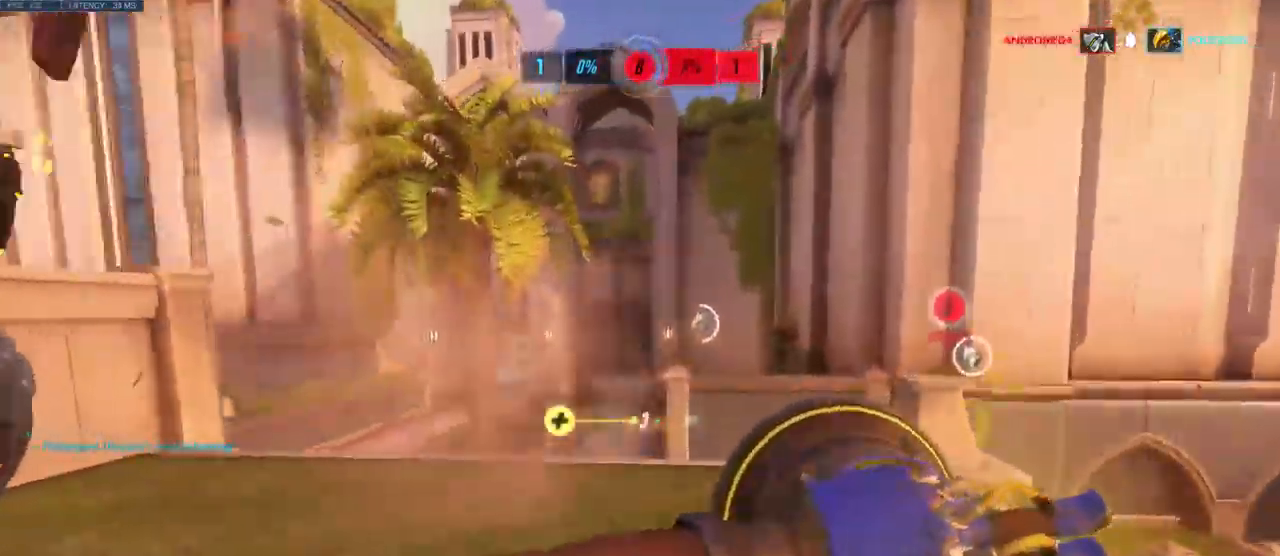
{"keys": ["a", "s"], "mouse": ["left"], "events": [[50, "a", "down"], [50, "d", "up"], [67, "w", "up"], [133, "w", "down"], [217, "w", "up"], [250, "mouse_left", "down"], [417, "s", "down"]]}
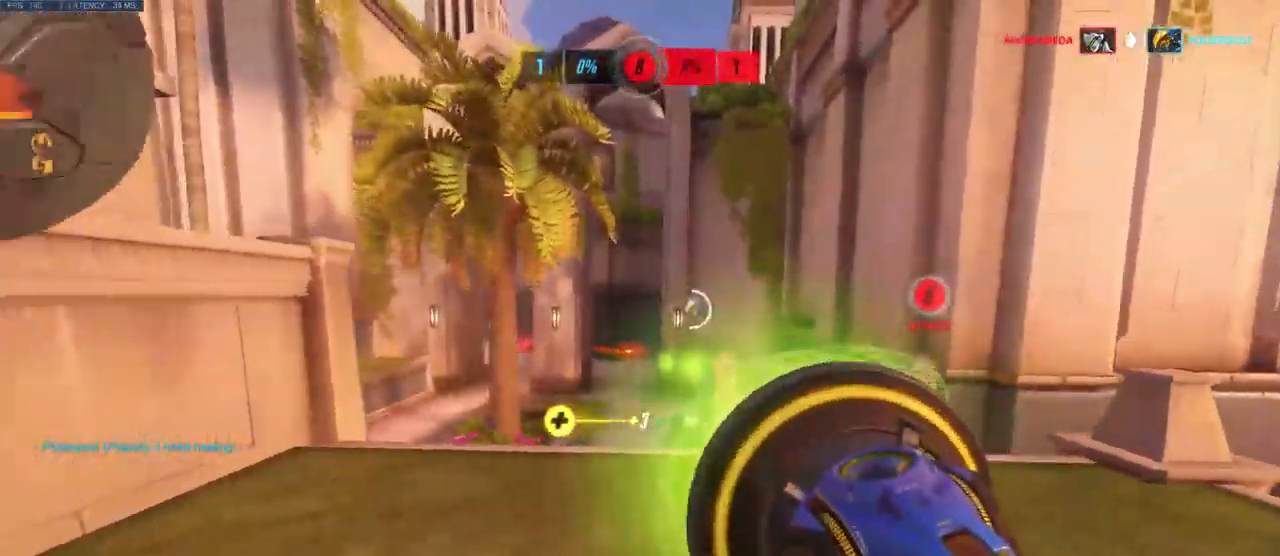
{"keys": ["d"], "mouse": ["left"], "events": [[200, "s", "up"], [250, "d", "down"], [267, "a", "up"]]}
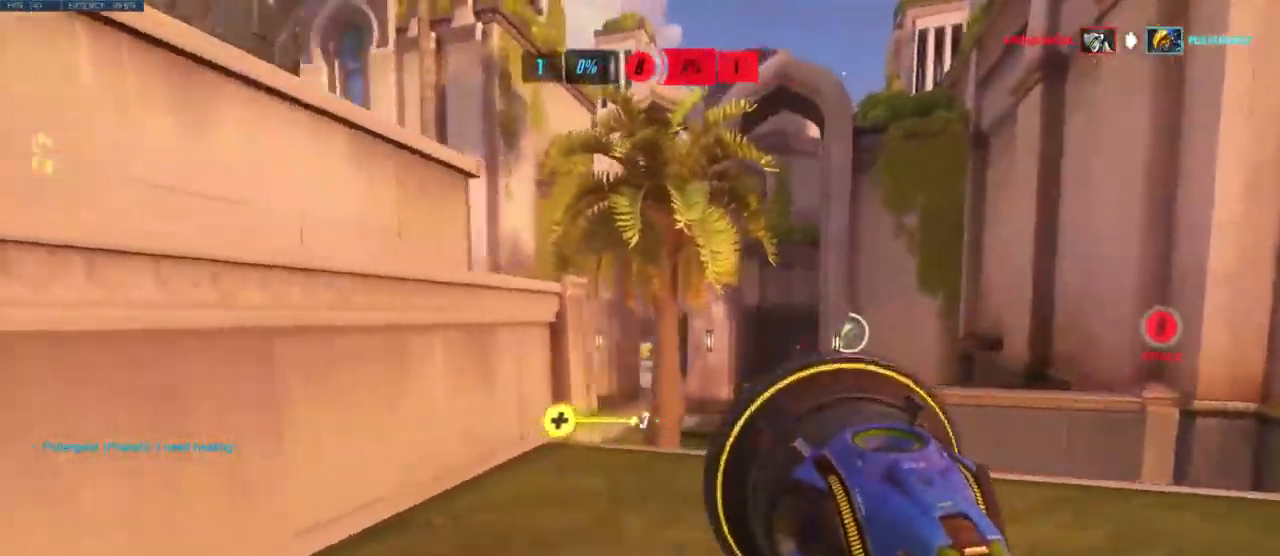
{"keys": ["d"], "mouse": ["left"], "events": []}
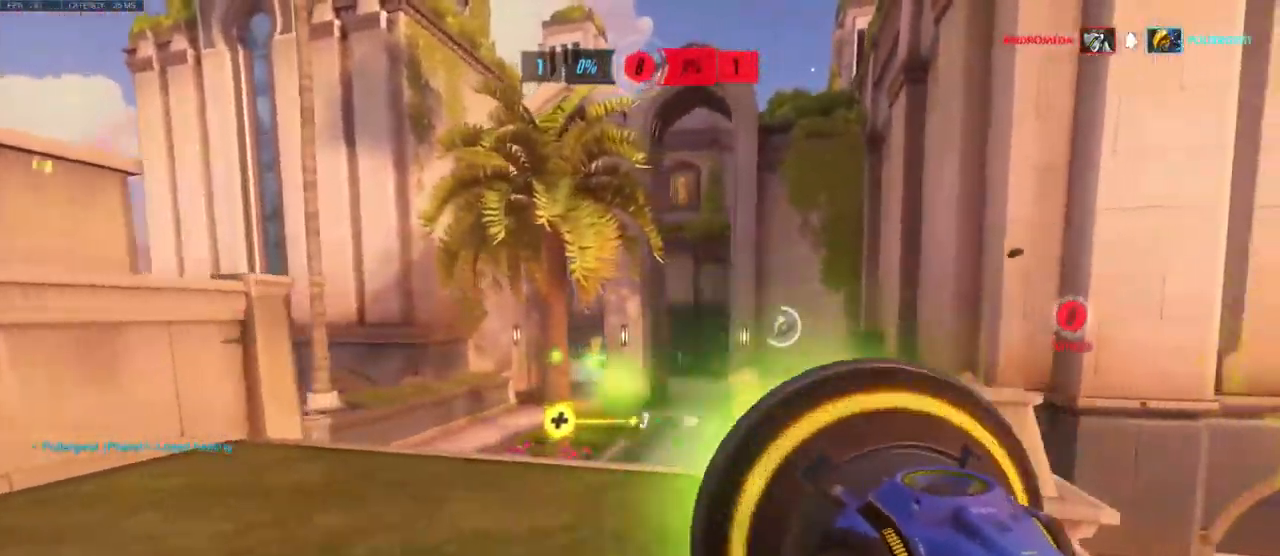
{"keys": ["a"], "mouse": ["left"], "events": [[83, "a", "down"], [133, "d", "up"]]}
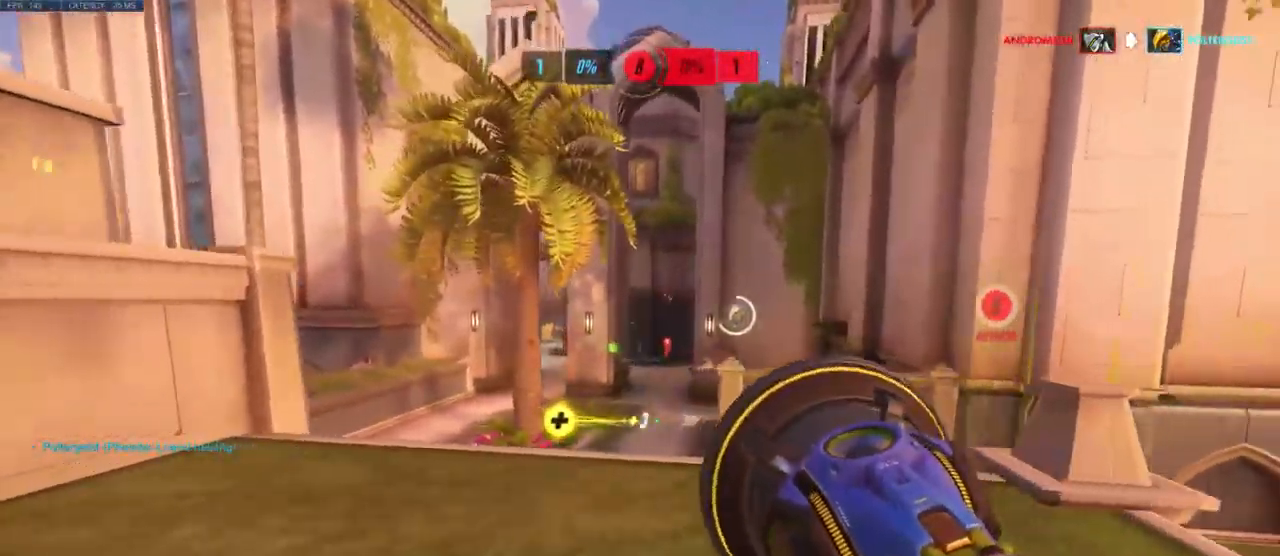
{"keys": ["a", "s", "space"], "mouse": ["left"], "events": [[183, "s", "down"], [483, "space", "down"]]}
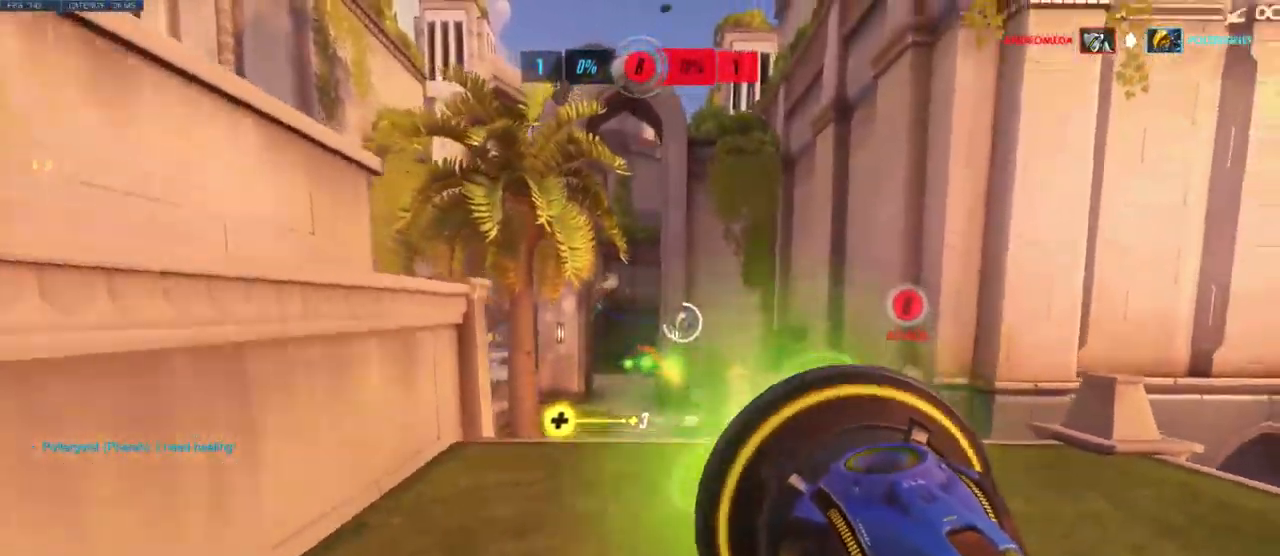
{"keys": ["s"], "mouse": ["left"], "events": [[117, "space", "up"], [300, "a", "up"]]}
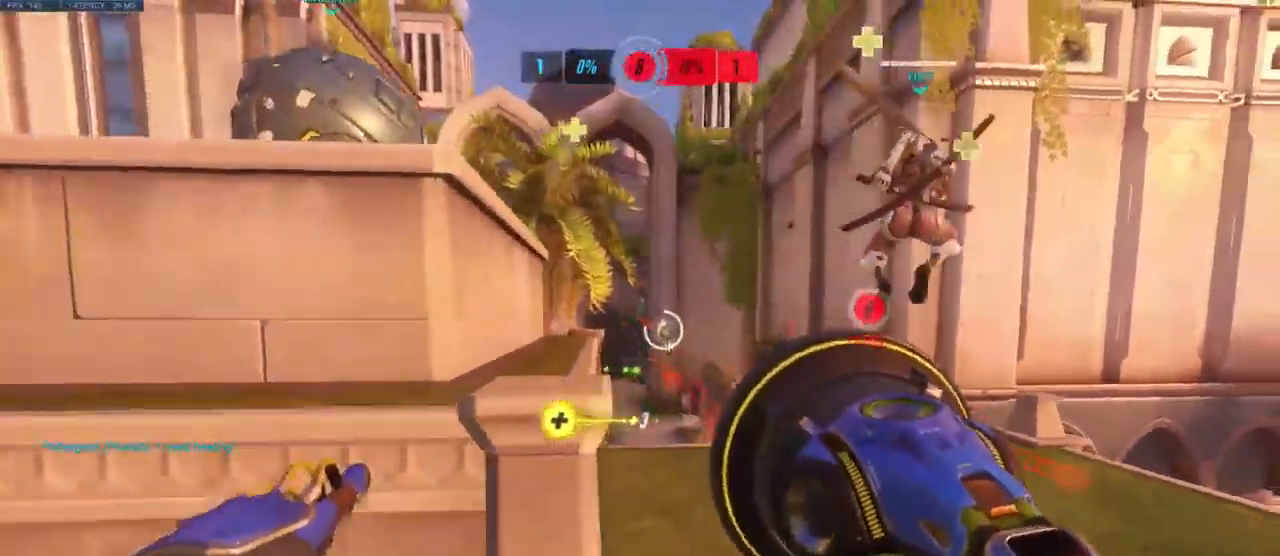
{"keys": ["s"], "mouse": [], "events": [[417, "mouse_left", "up"]]}
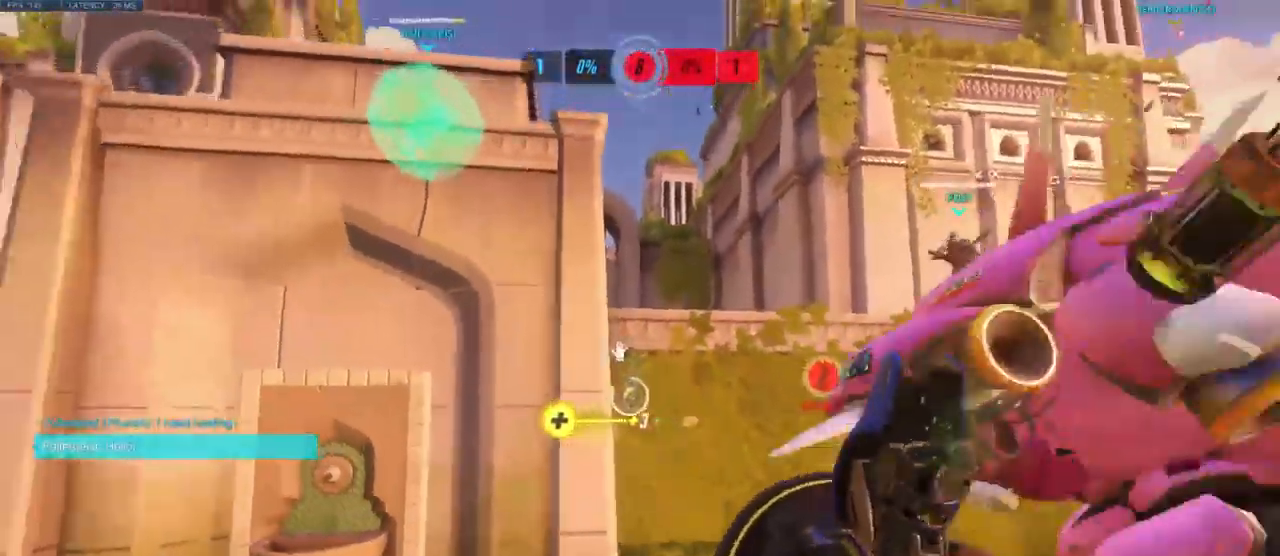
{"keys": ["w"], "mouse": [], "events": [[83, "s", "up"], [183, "w", "down"]]}
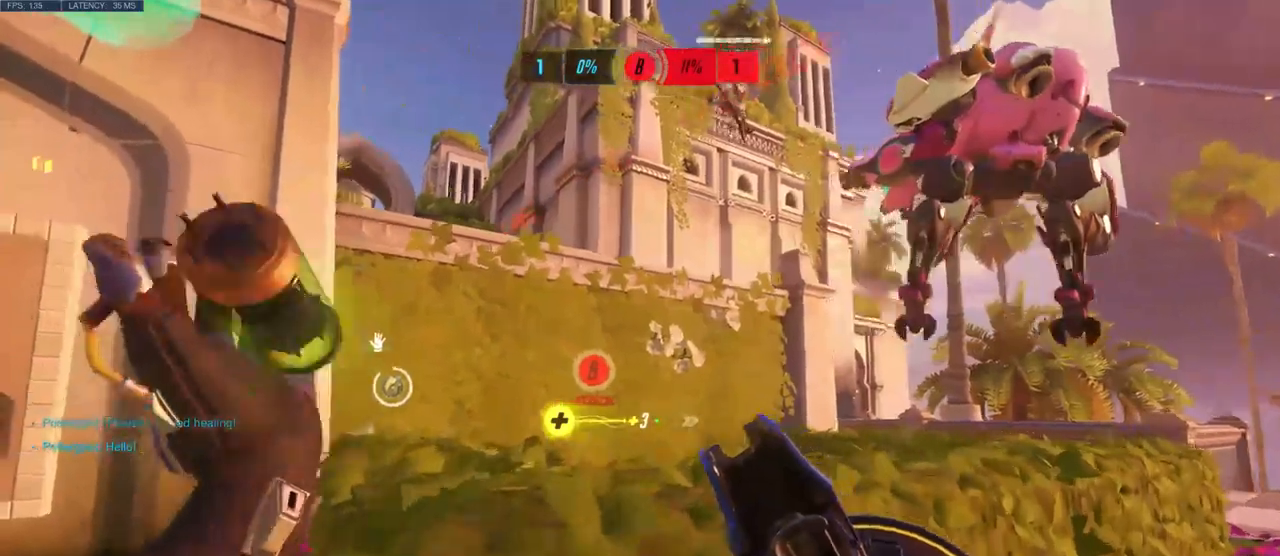
{"keys": ["w"], "mouse": [], "events": [[67, "space", "down"], [200, "space", "up"]]}
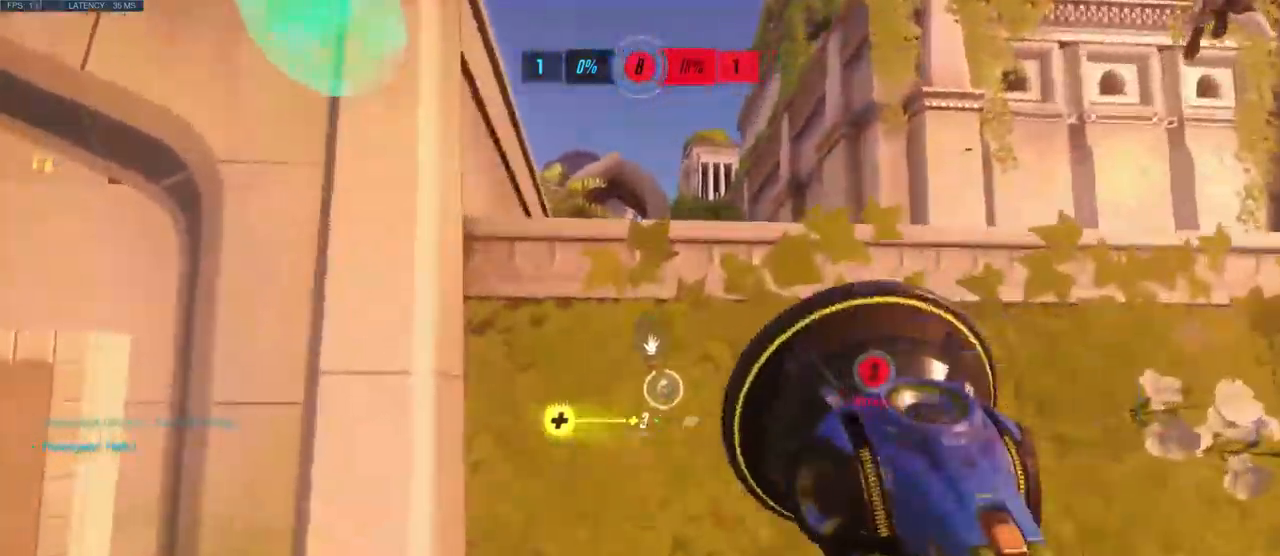
{"keys": ["w"], "mouse": []}
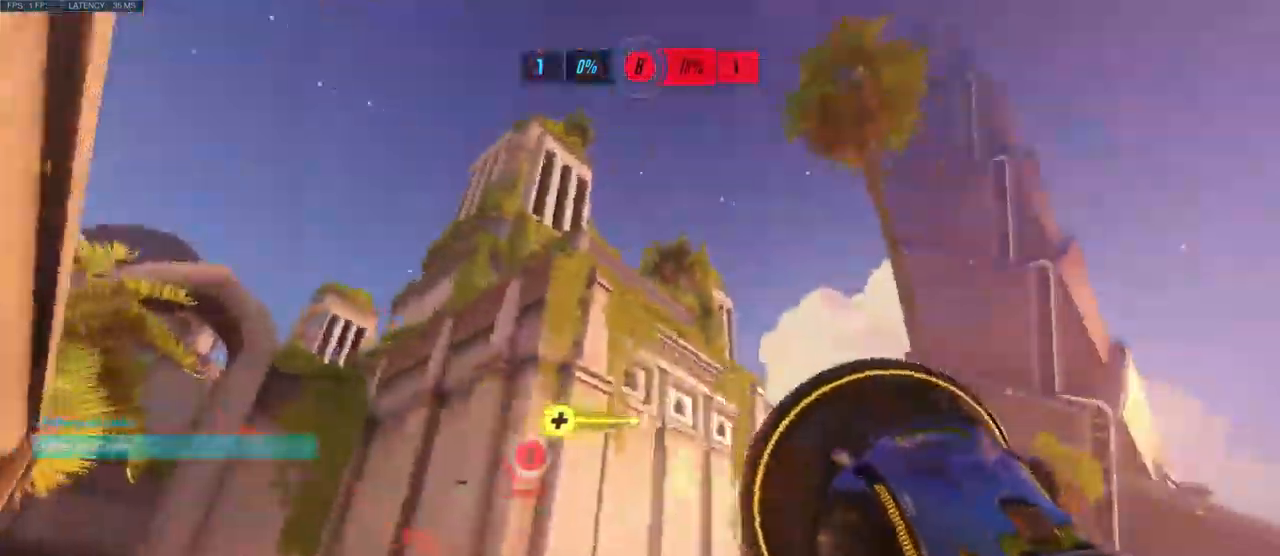
{"keys": ["d", "w"], "mouse": [], "events": [[34, "space", "down"], [134, "space", "up"], [267, "d", "down"]]}
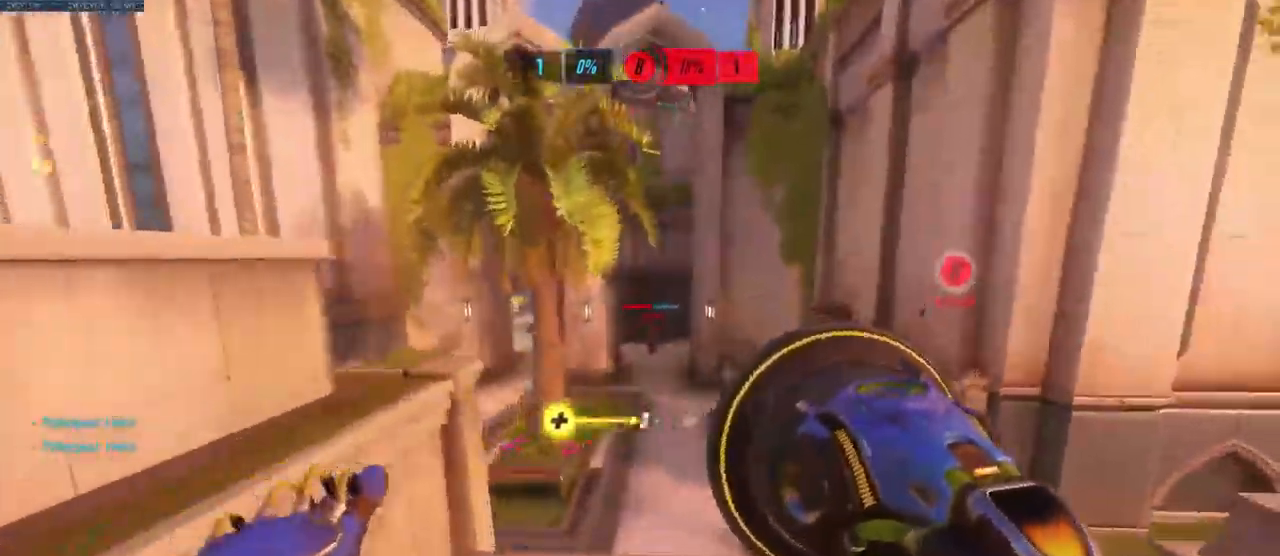
{"keys": ["d"], "mouse": ["left"], "events": [[84, "mouse_left", "down"], [100, "w", "up"]]}
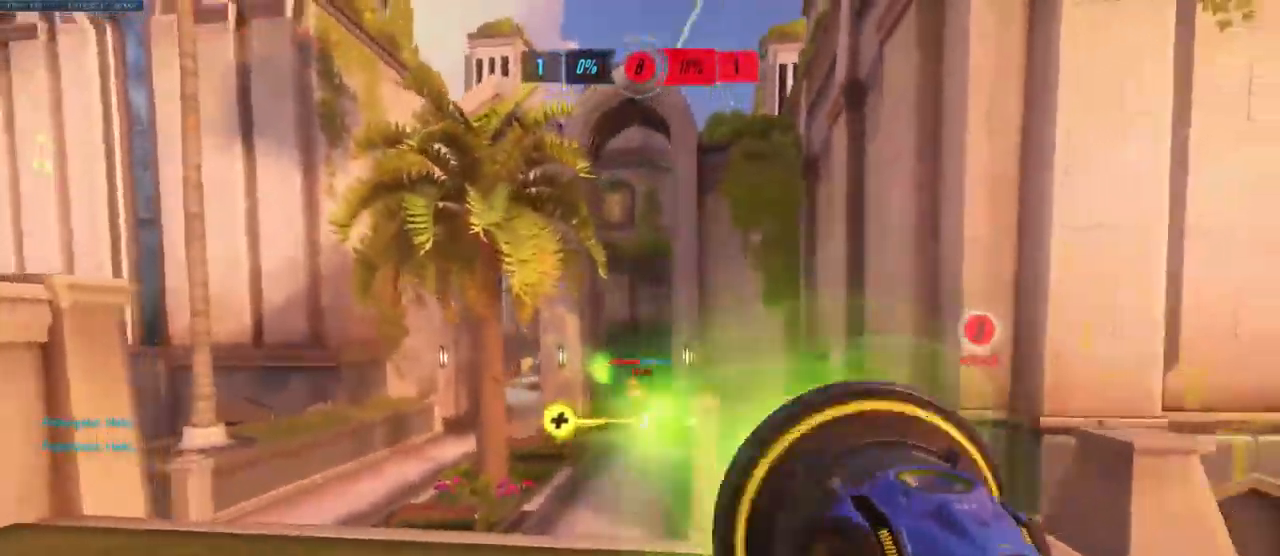
{"keys": ["a"], "mouse": ["left"], "events": [[84, "a", "down"], [150, "d", "up"], [217, "space", "down"], [350, "space", "up"]]}
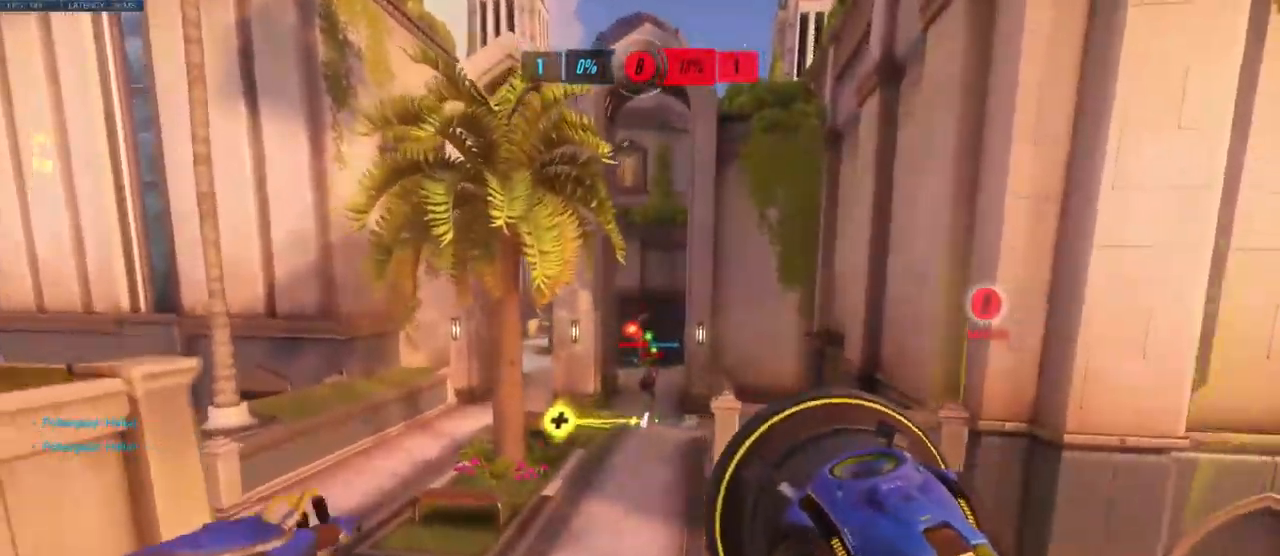
{"keys": ["a"], "mouse": ["left"], "events": []}
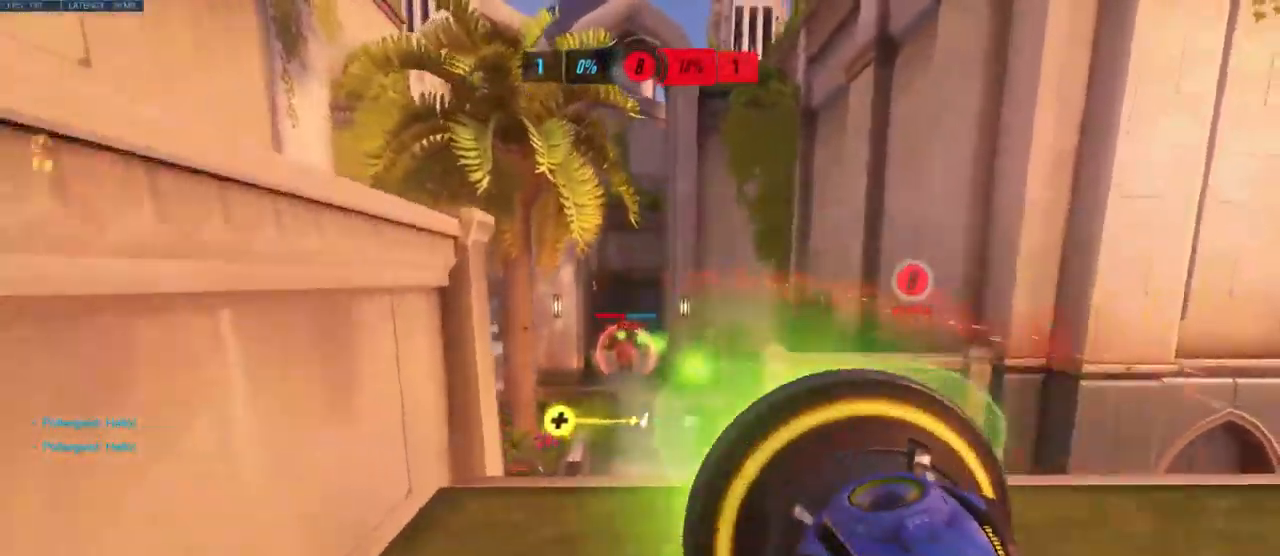
{"keys": ["d"], "mouse": ["left"], "events": [[117, "d", "down"], [134, "a", "up"], [234, "space", "down"], [367, "space", "up"]]}
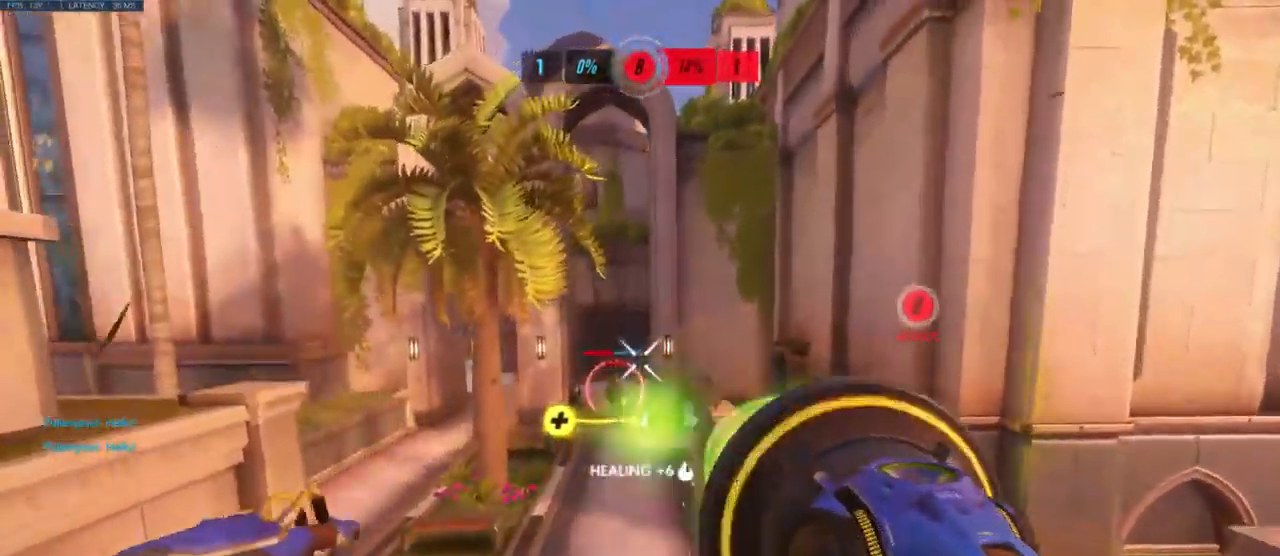
{"keys": ["d"], "mouse": ["left"], "events": []}
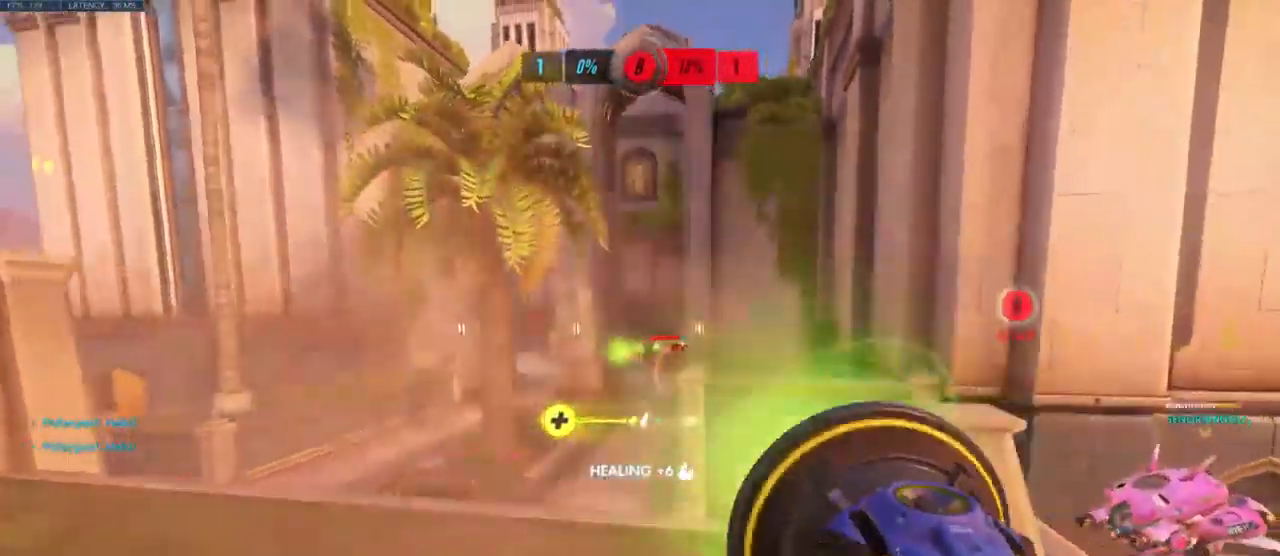
{"keys": ["a"], "mouse": ["left"], "events": [[34, "a", "down"], [67, "d", "up"], [150, "space", "down"], [284, "space", "up"]]}